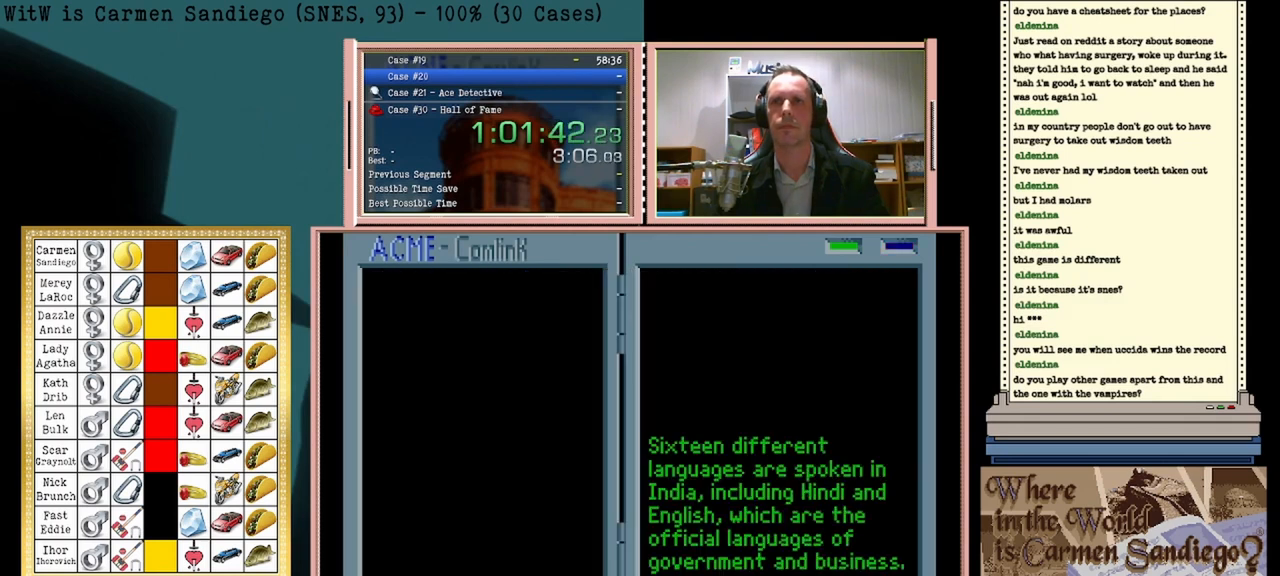
Gameplay with a controller (Nintendo layout); each line is a JSON object with the inputs held at the frame after it. "events" lists button and stick changes between this image and that frame as [ms after this image, input, new state], when the widget could be followed in between. Not read: L2 L3 R2 R3 left_stick right_stick.
{"buttons": ["A"], "events": []}
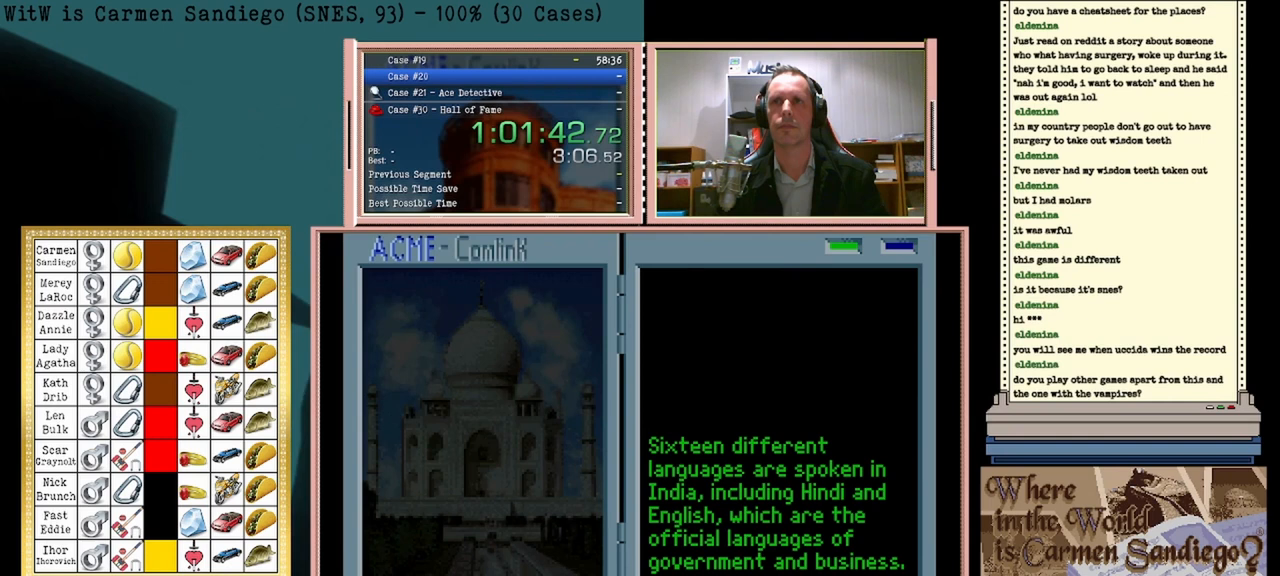
{"buttons": ["A"], "events": []}
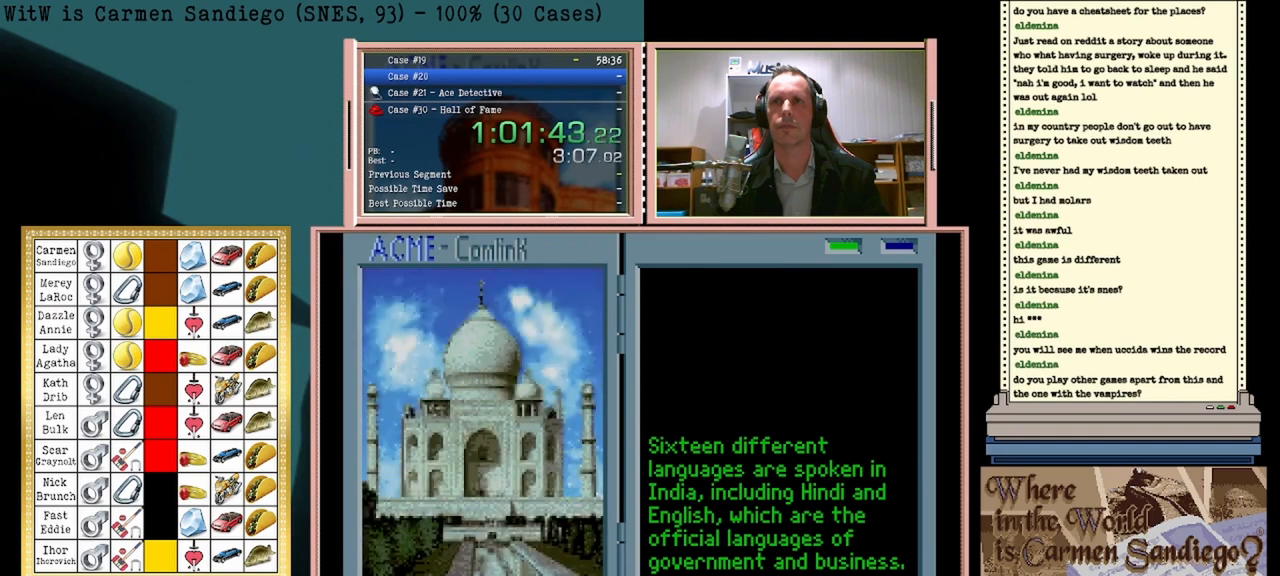
{"buttons": ["A"], "events": []}
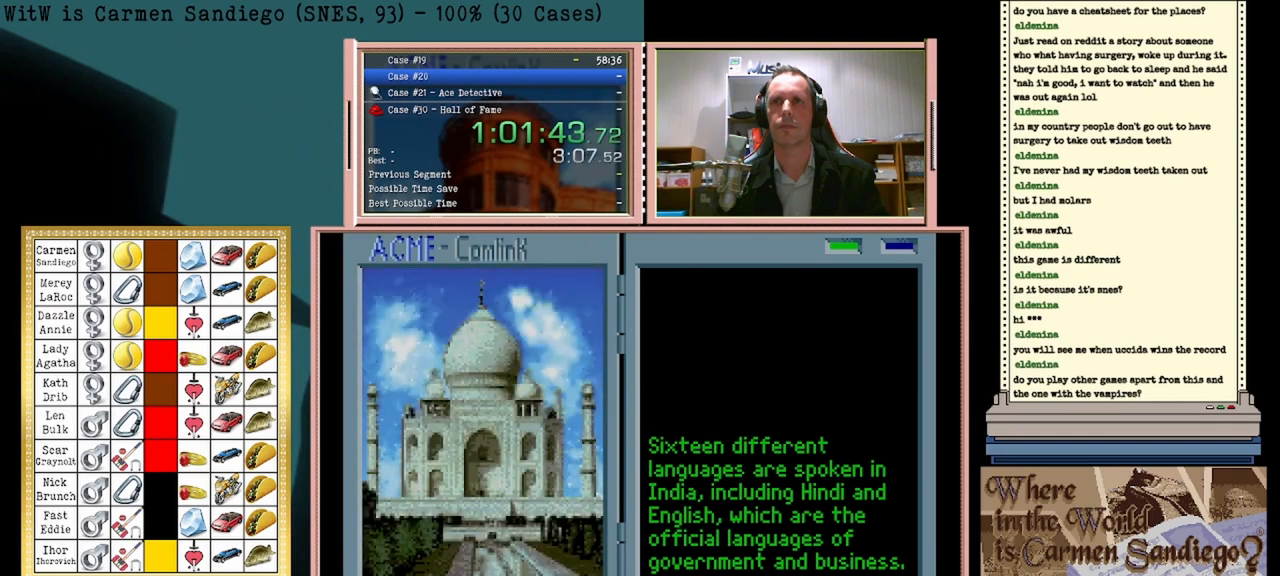
{"buttons": ["A"], "events": []}
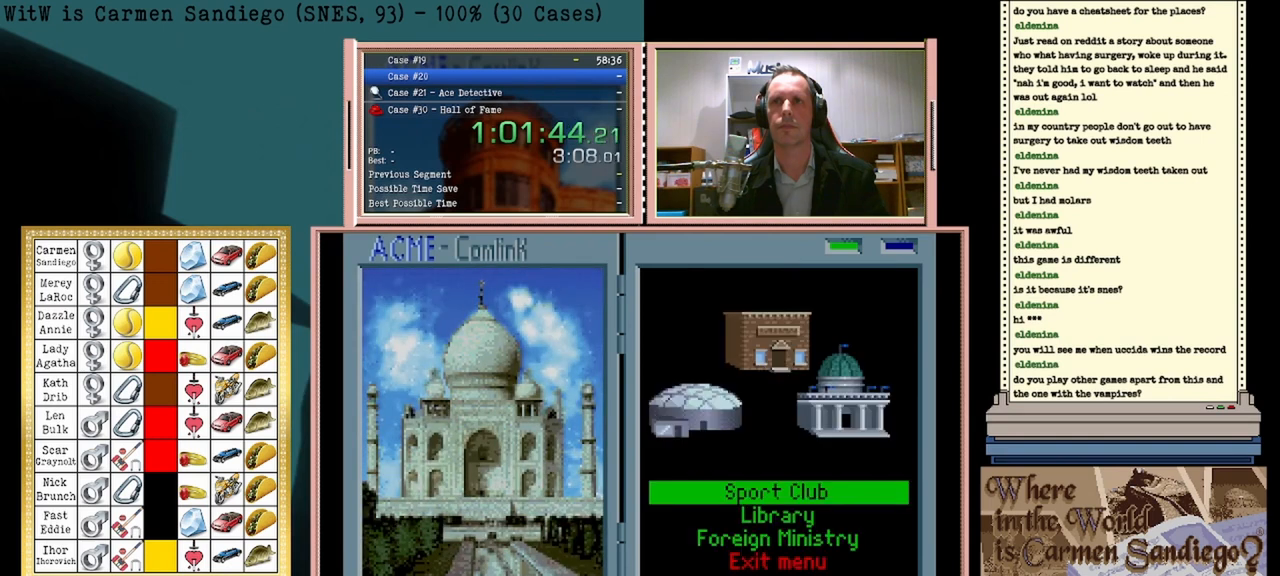
{"buttons": ["A"], "events": []}
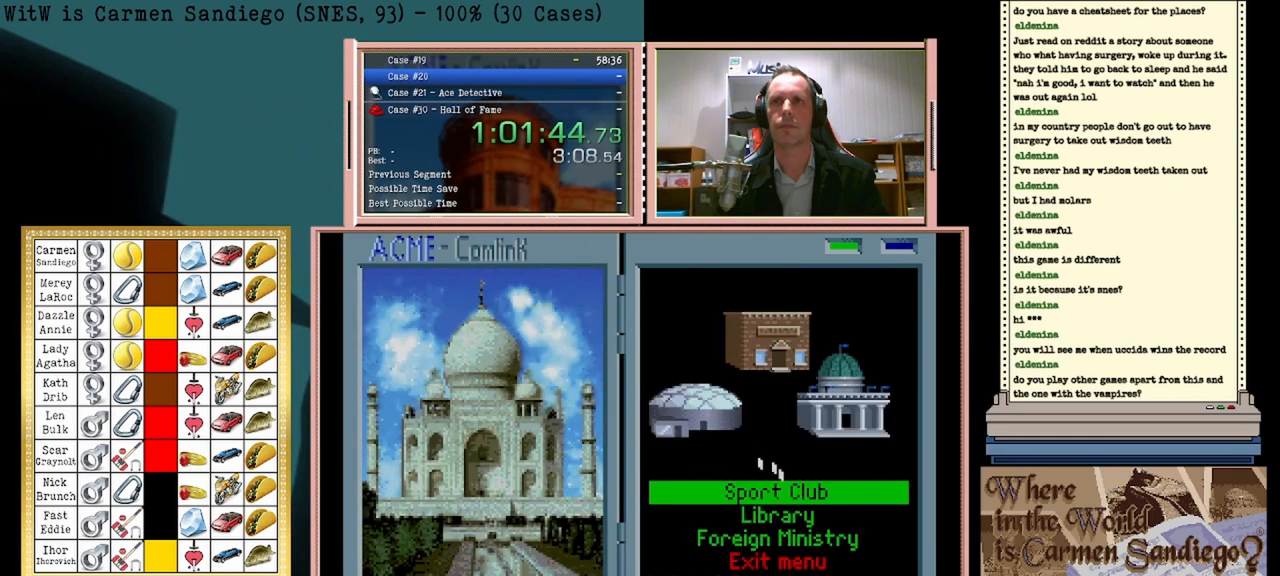
{"buttons": ["A"], "events": []}
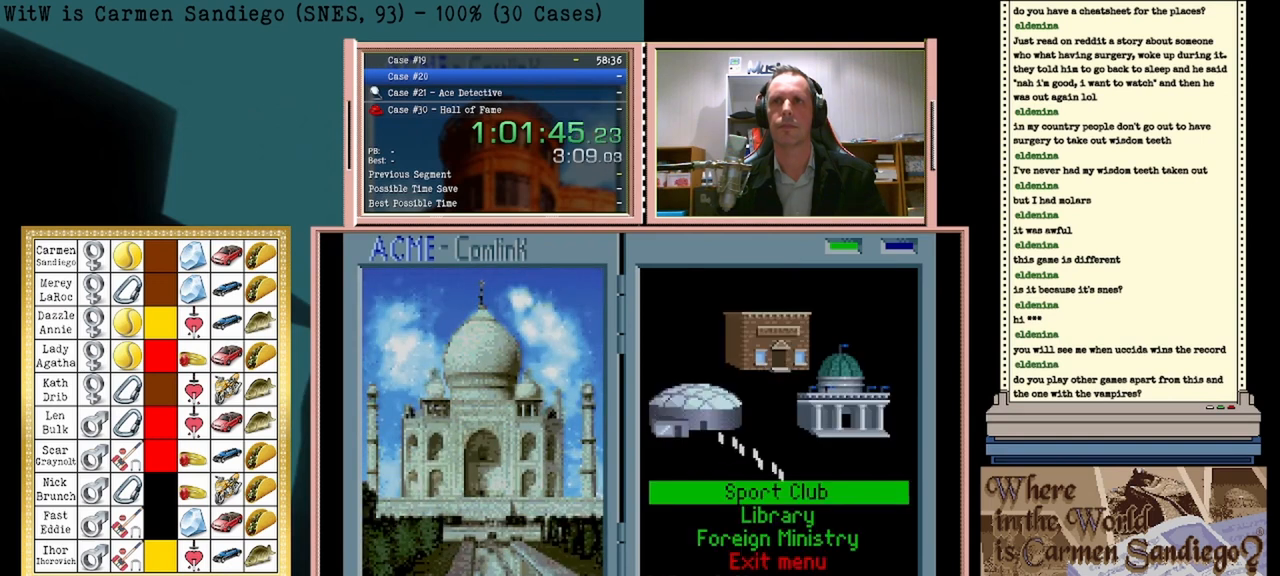
{"buttons": ["A"], "events": []}
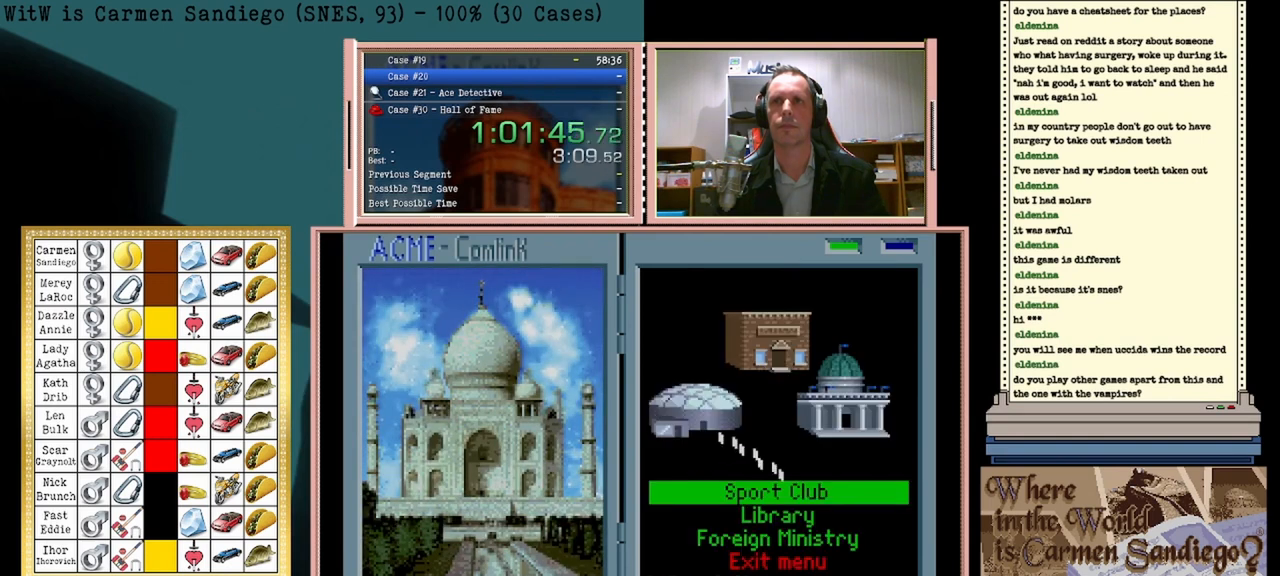
{"buttons": ["A"], "events": []}
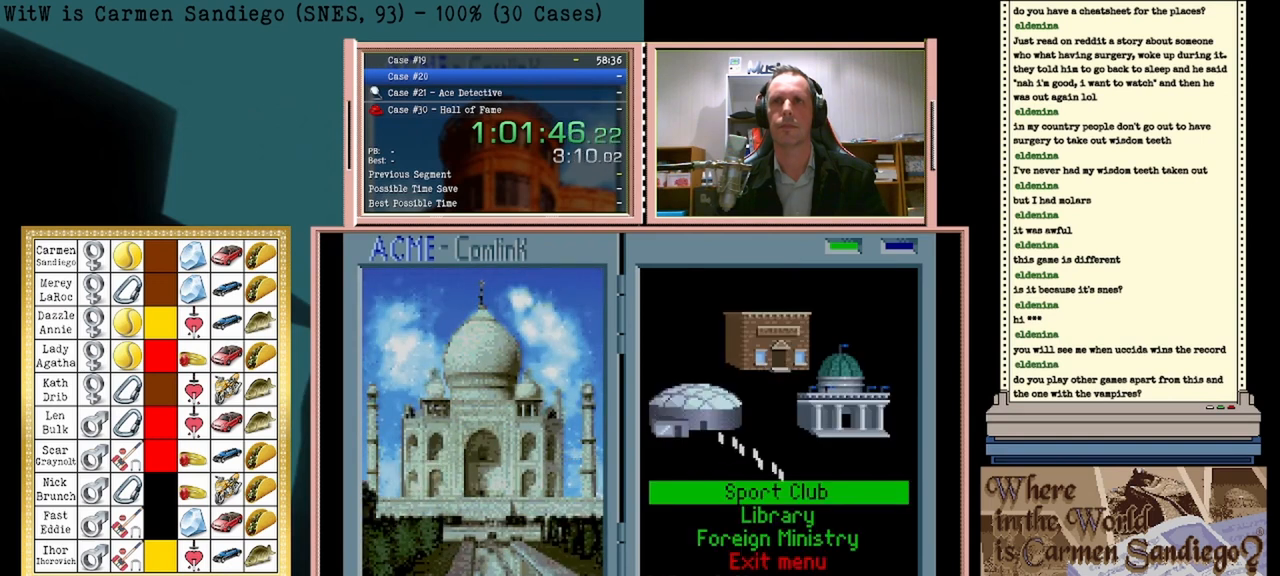
{"buttons": ["A"], "events": []}
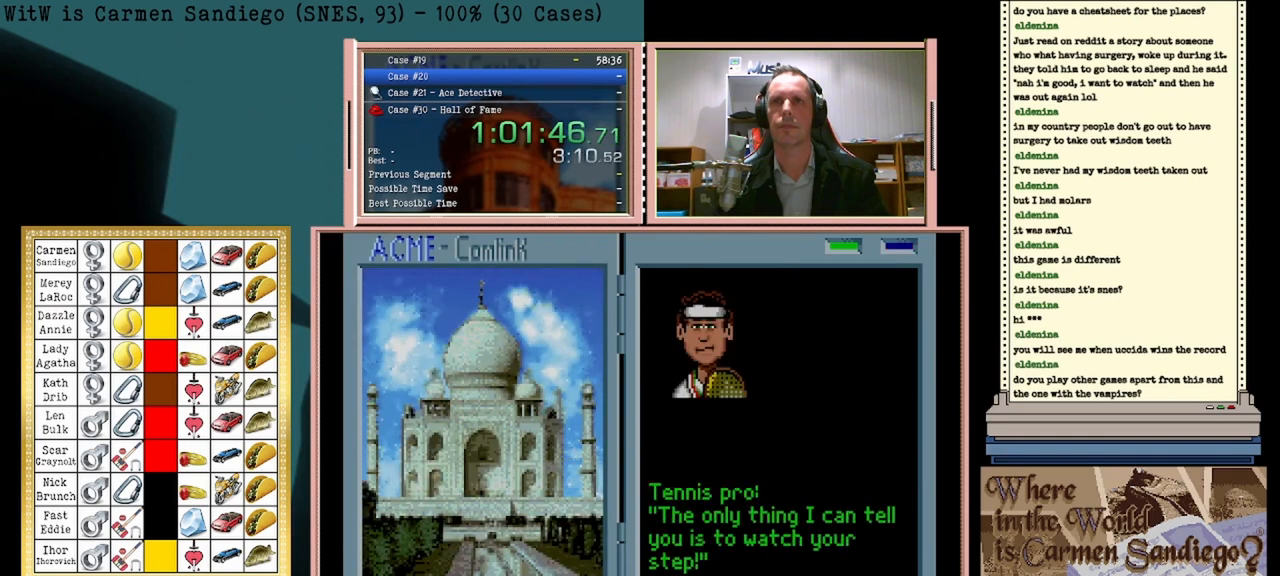
{"buttons": [], "events": [[333, "A", "up"]]}
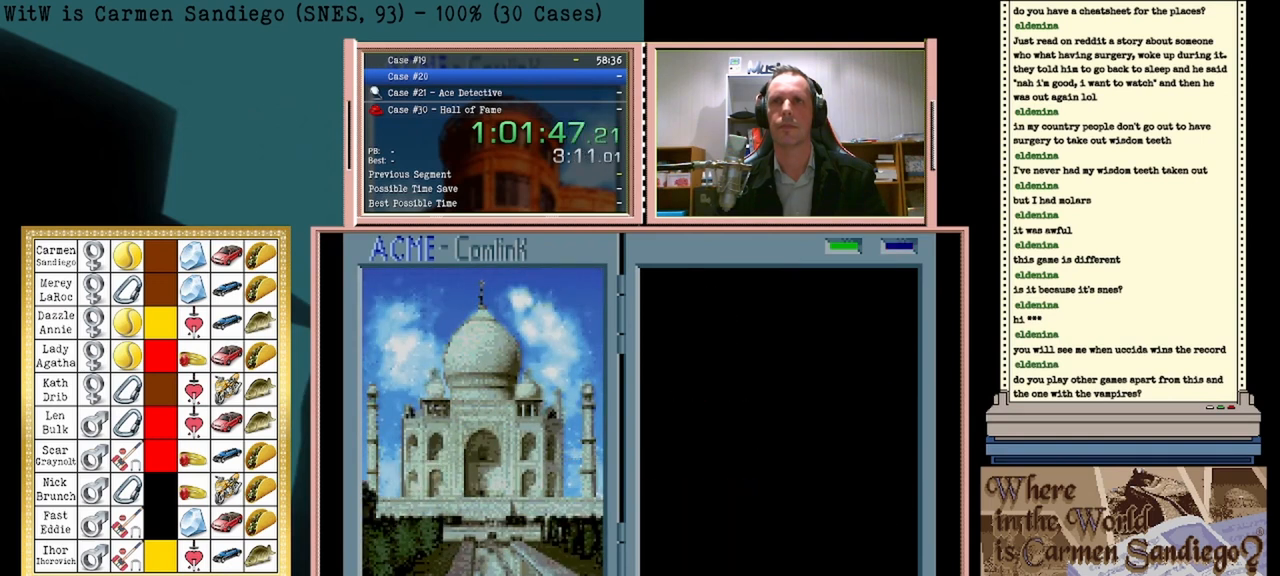
{"buttons": ["DPAD_DOWN"], "events": [[375, "DPAD_DOWN", "down"]]}
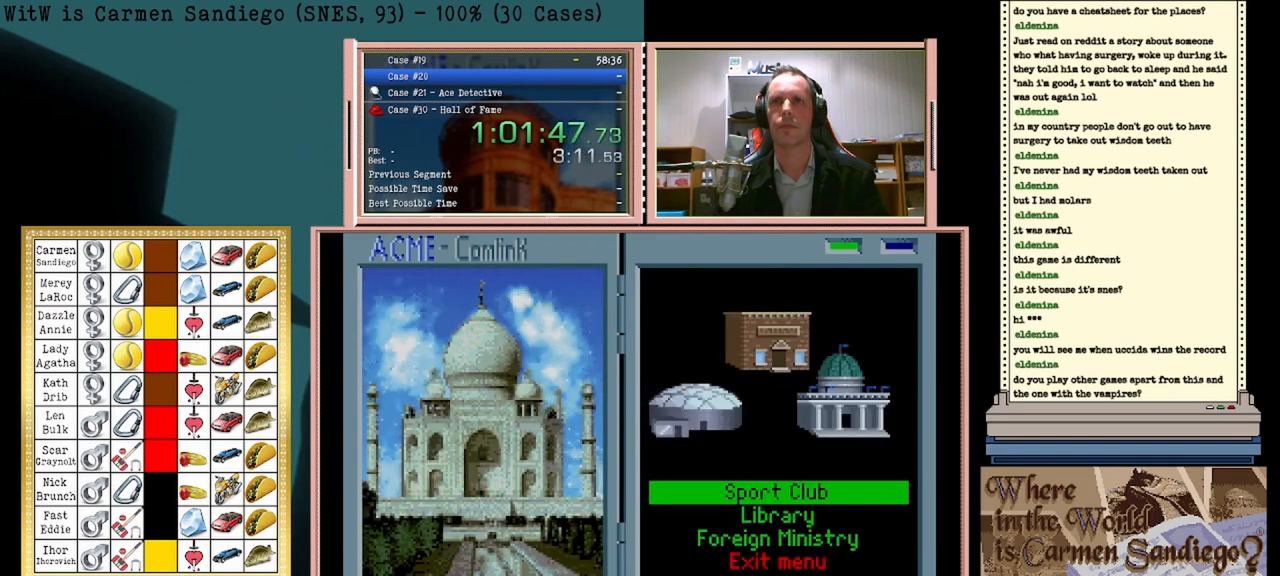
{"buttons": ["A"], "events": [[83, "DPAD_DOWN", "up"], [250, "A", "down"]]}
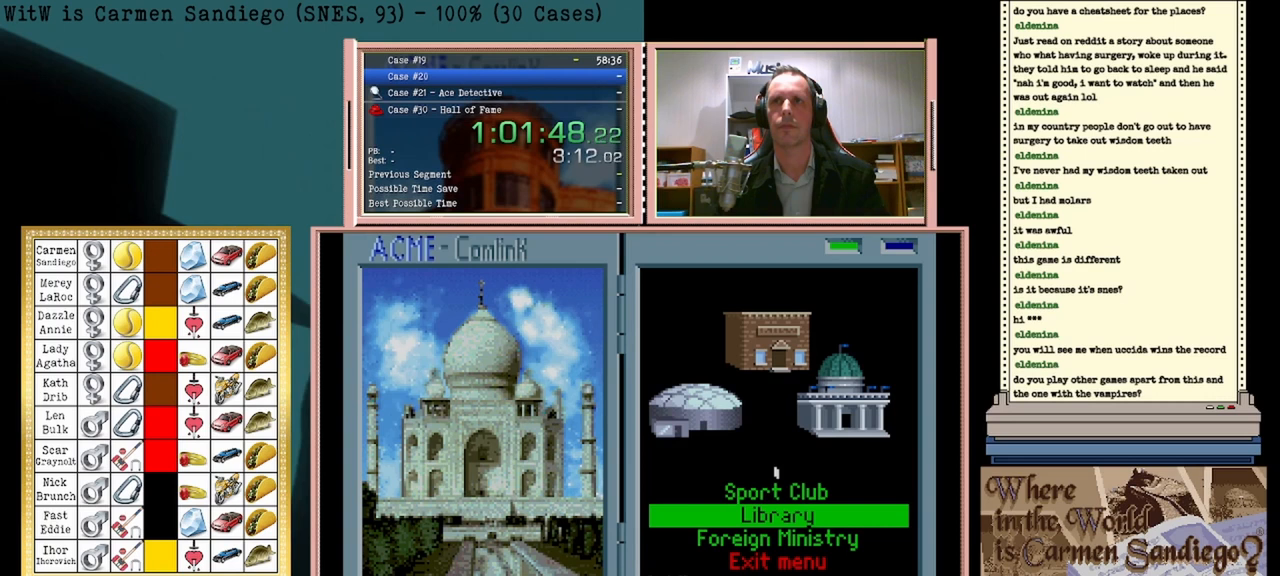
{"buttons": ["A"], "events": []}
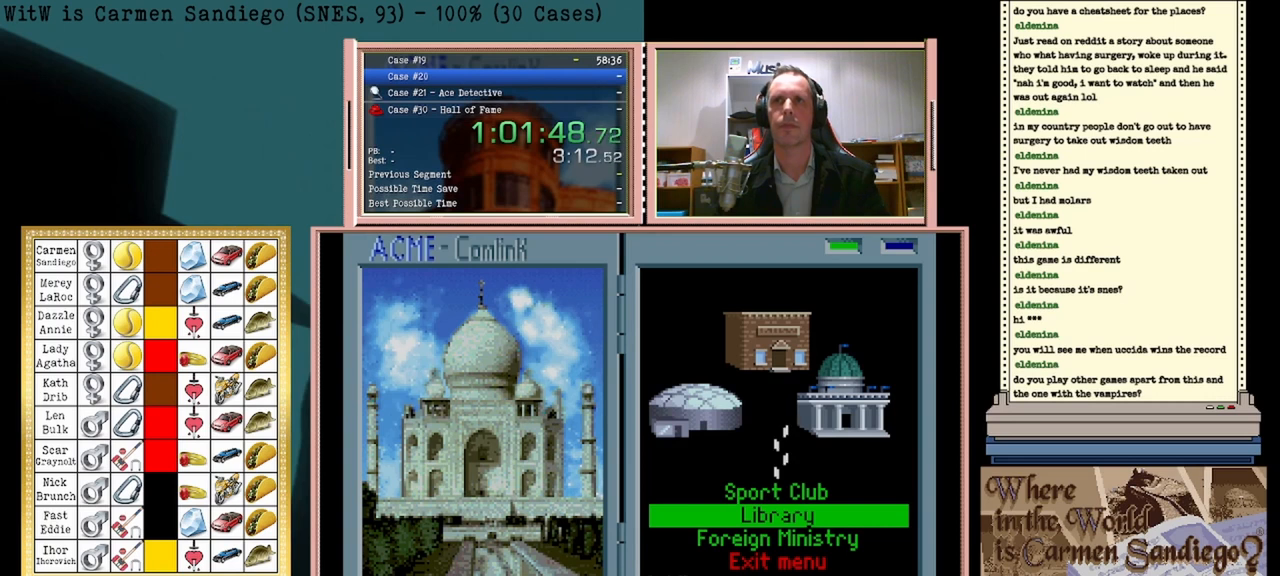
{"buttons": ["A"], "events": []}
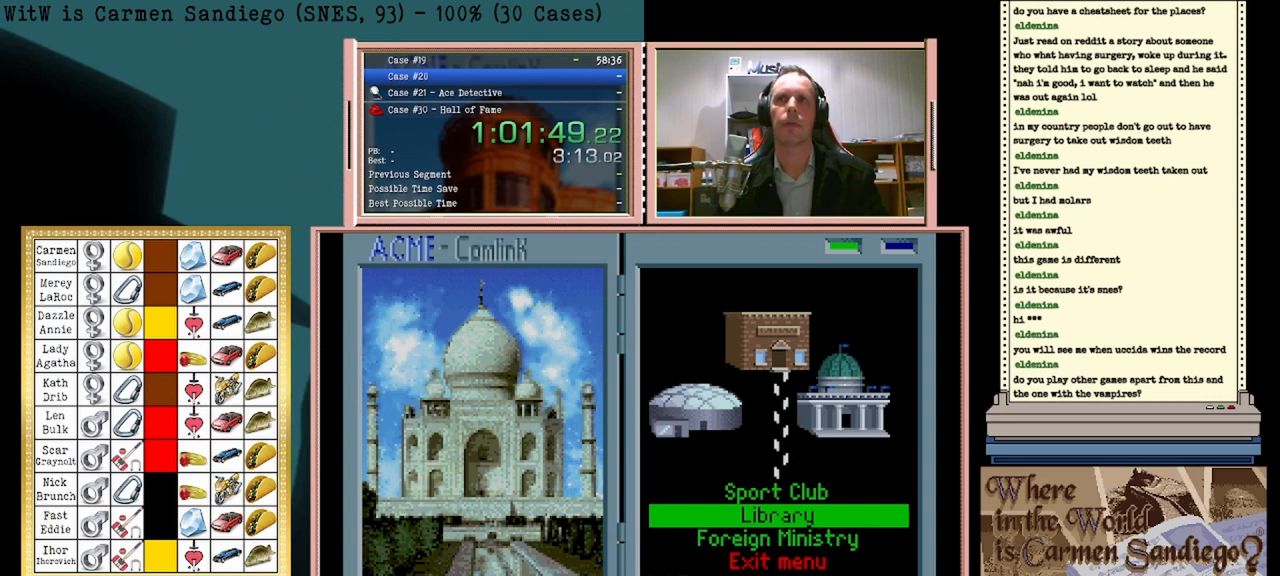
{"buttons": ["A"], "events": []}
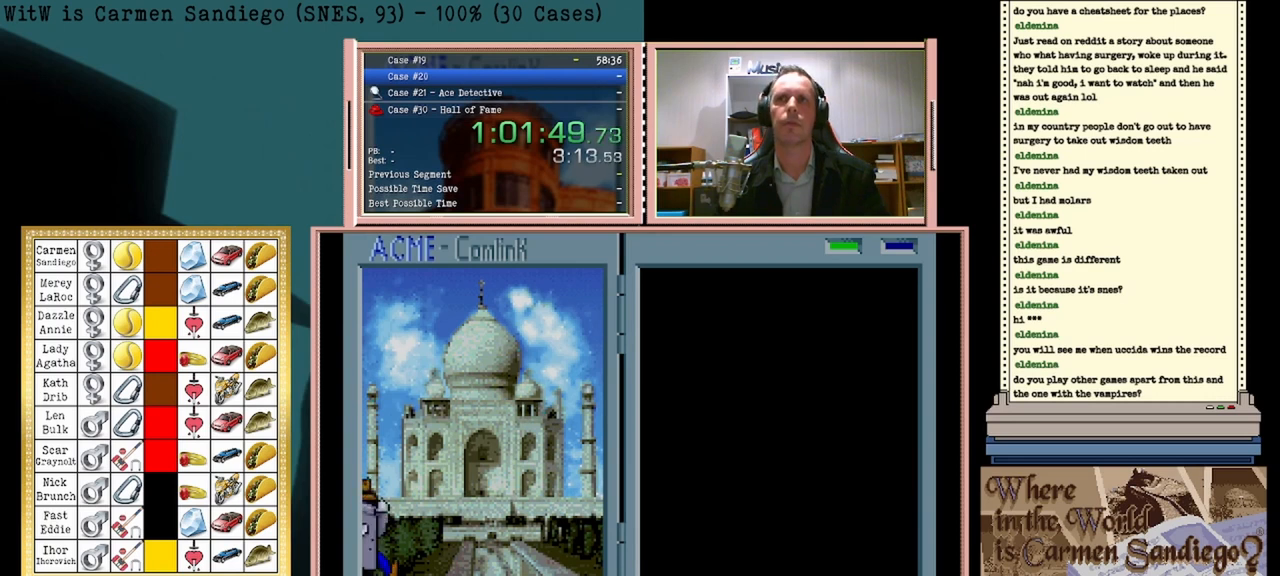
{"buttons": ["A"], "events": []}
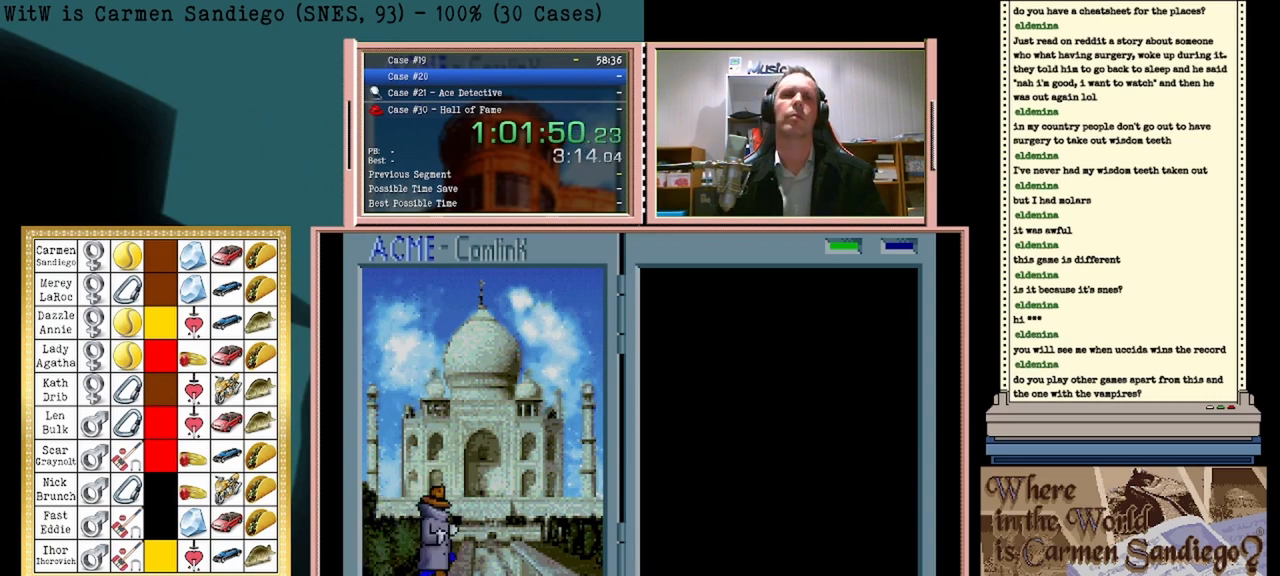
{"buttons": ["A"], "events": []}
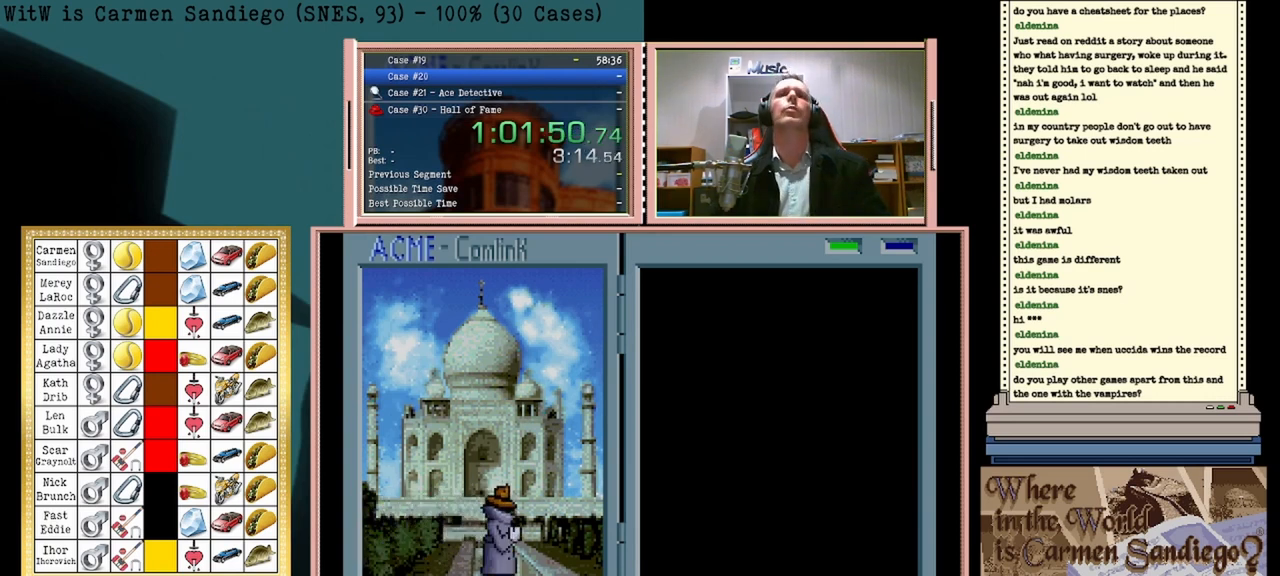
{"buttons": ["A"], "events": []}
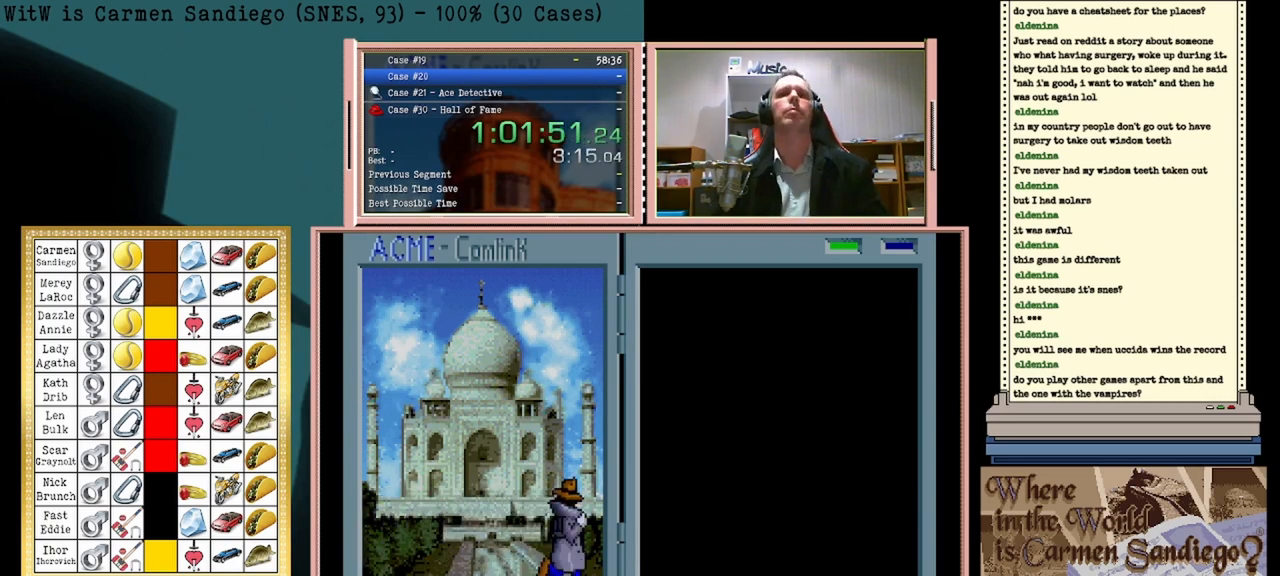
{"buttons": ["A"], "events": []}
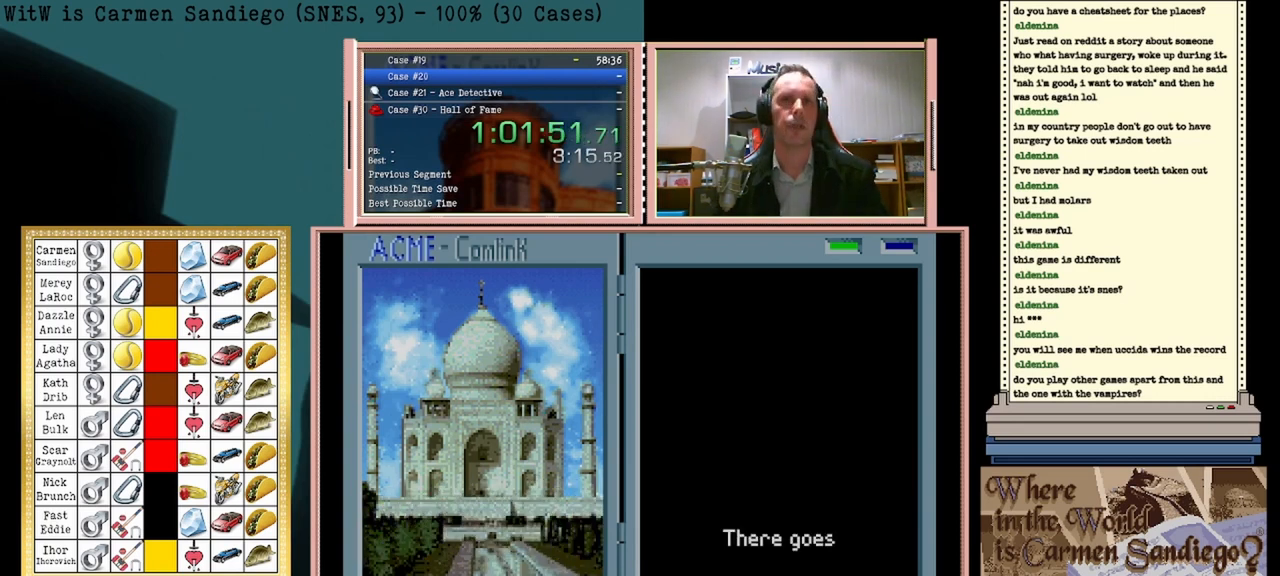
{"buttons": ["A"], "events": []}
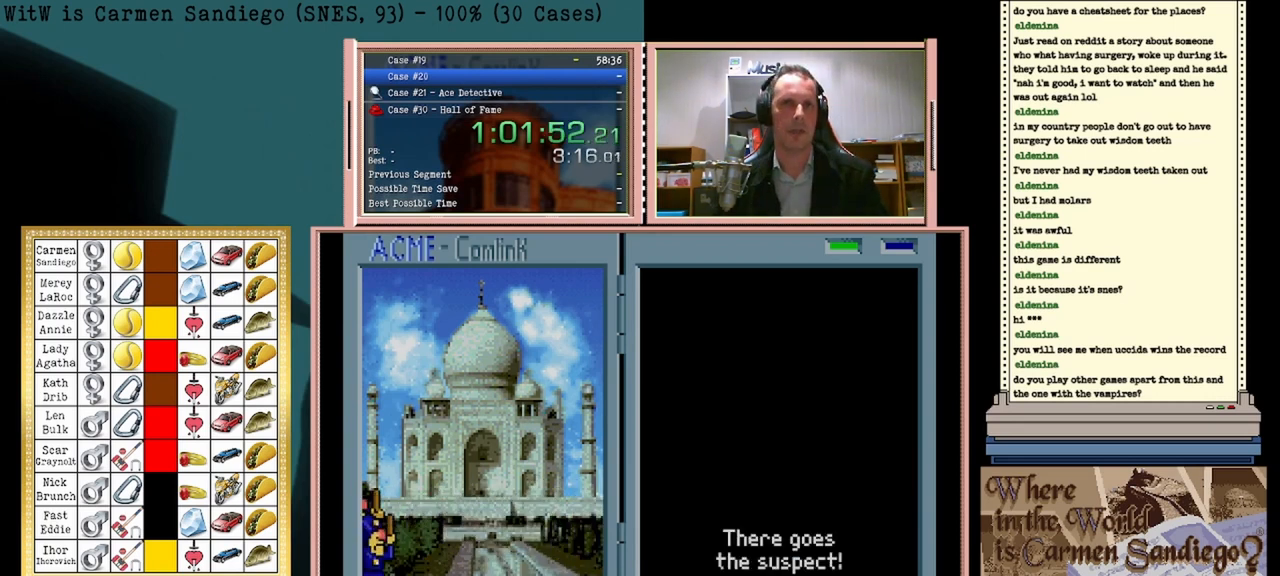
{"buttons": ["A"], "events": []}
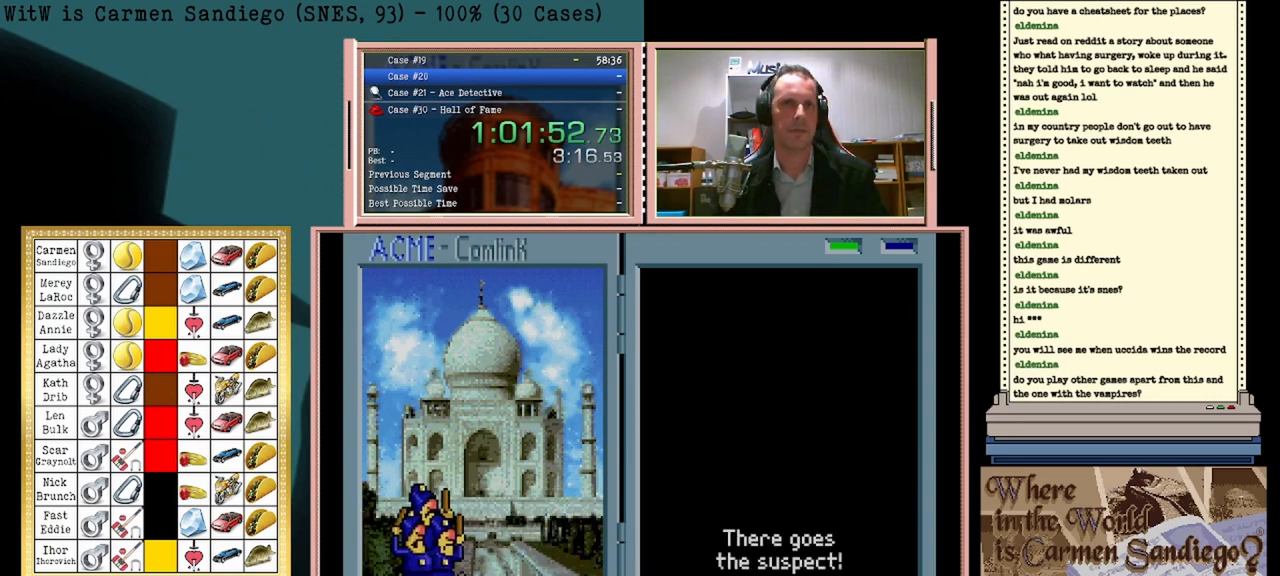
{"buttons": ["A"], "events": []}
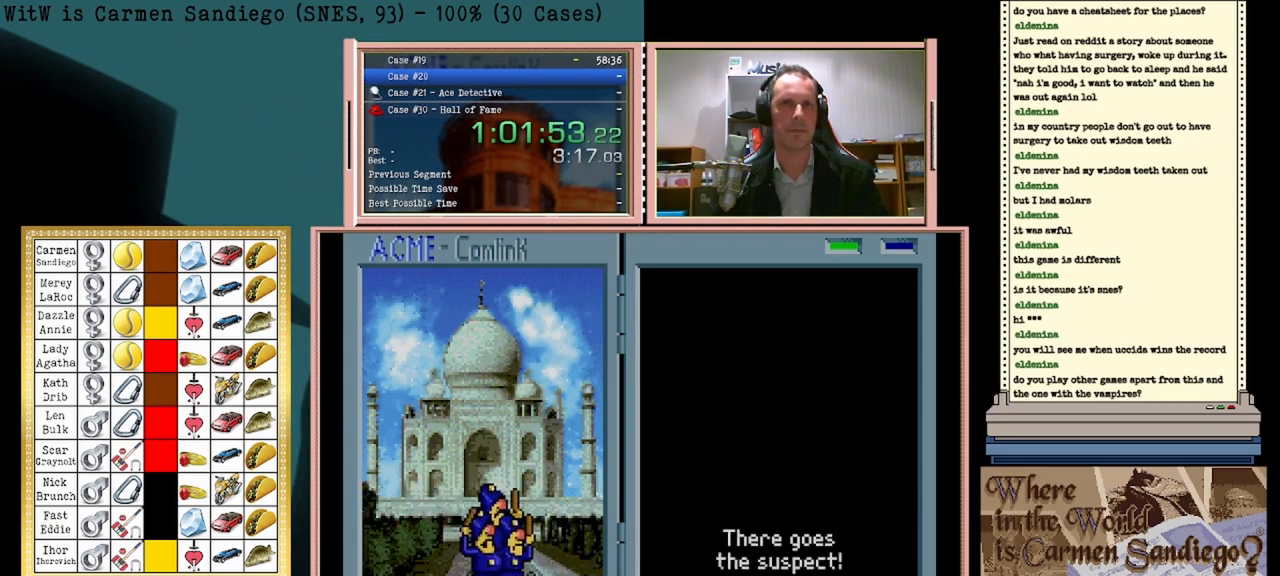
{"buttons": ["A"], "events": []}
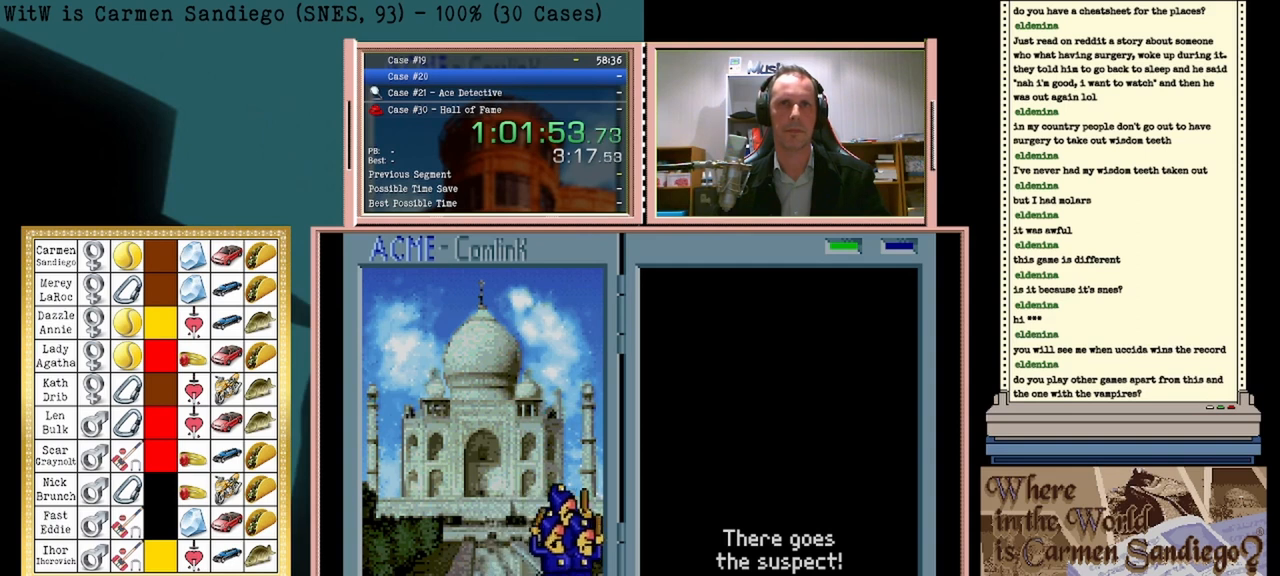
{"buttons": ["A"], "events": []}
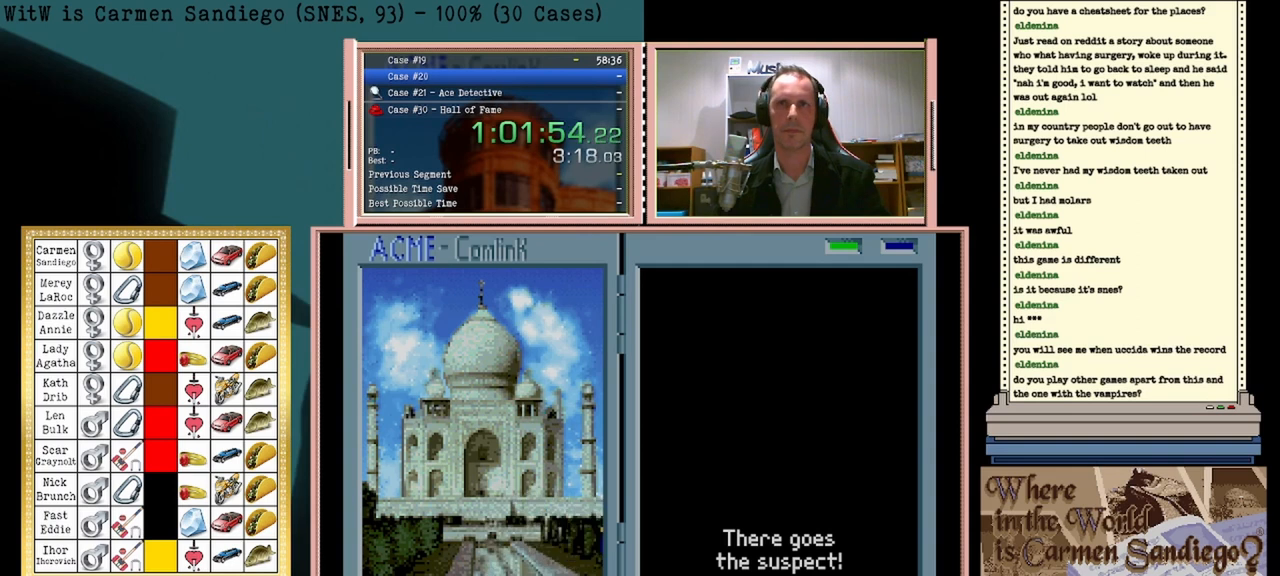
{"buttons": ["A"], "events": []}
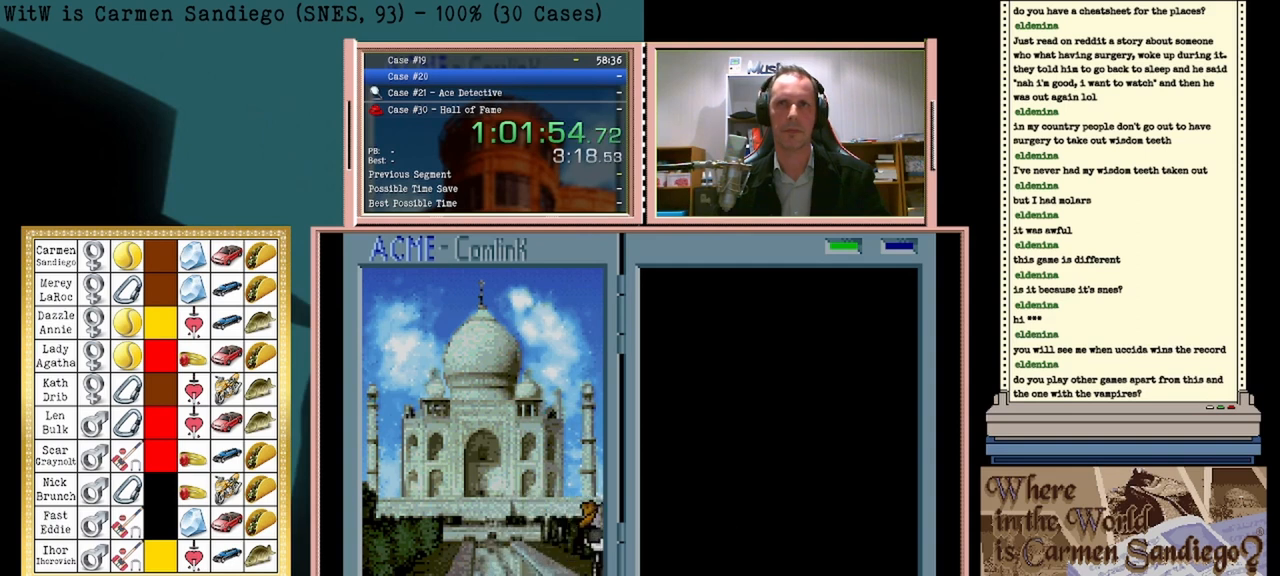
{"buttons": ["A"], "events": []}